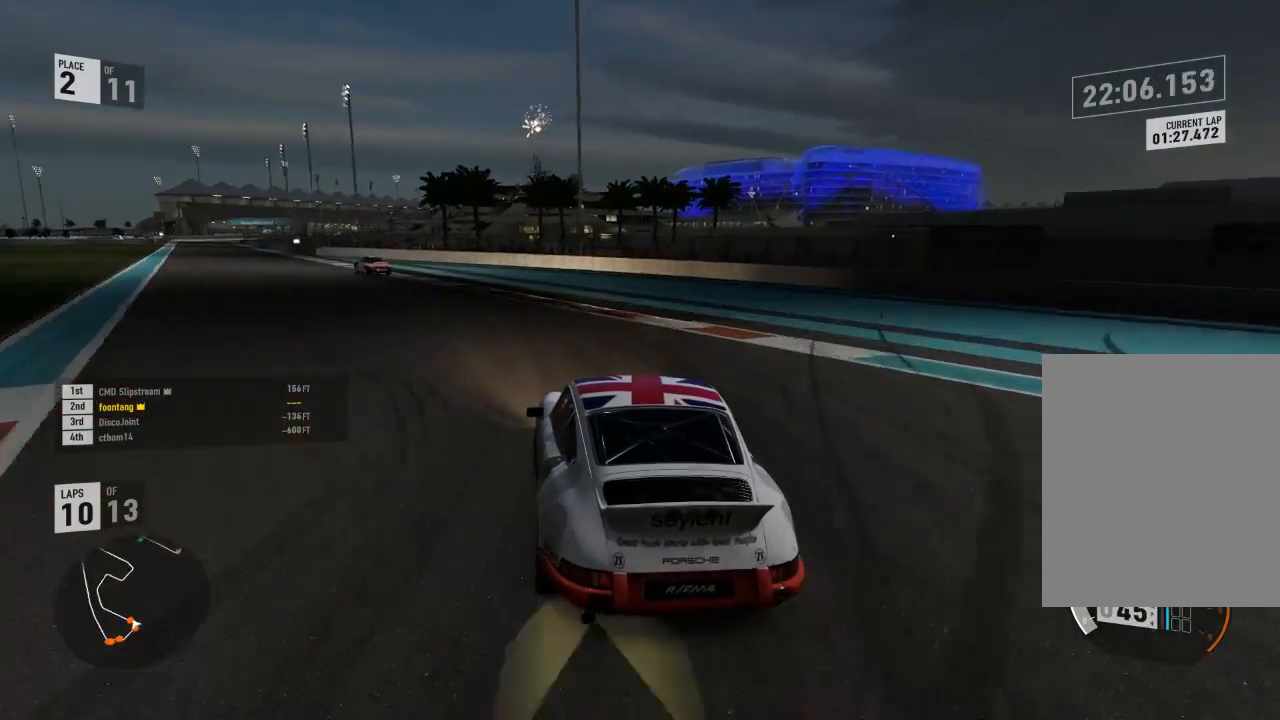
Gameplay with a controller (Xbox layout); each line is a JSON object with the inputs held at the frame after it (dt_ms = milliseconds from this image to that frame). "events" lists button and stick changes between this image and that frame as [ms after this image, input, new state], when the widget could be followed in between.
{"dt_ms": 1000, "buttons": ["R2"], "left_stick": "center", "right_stick": "center"}
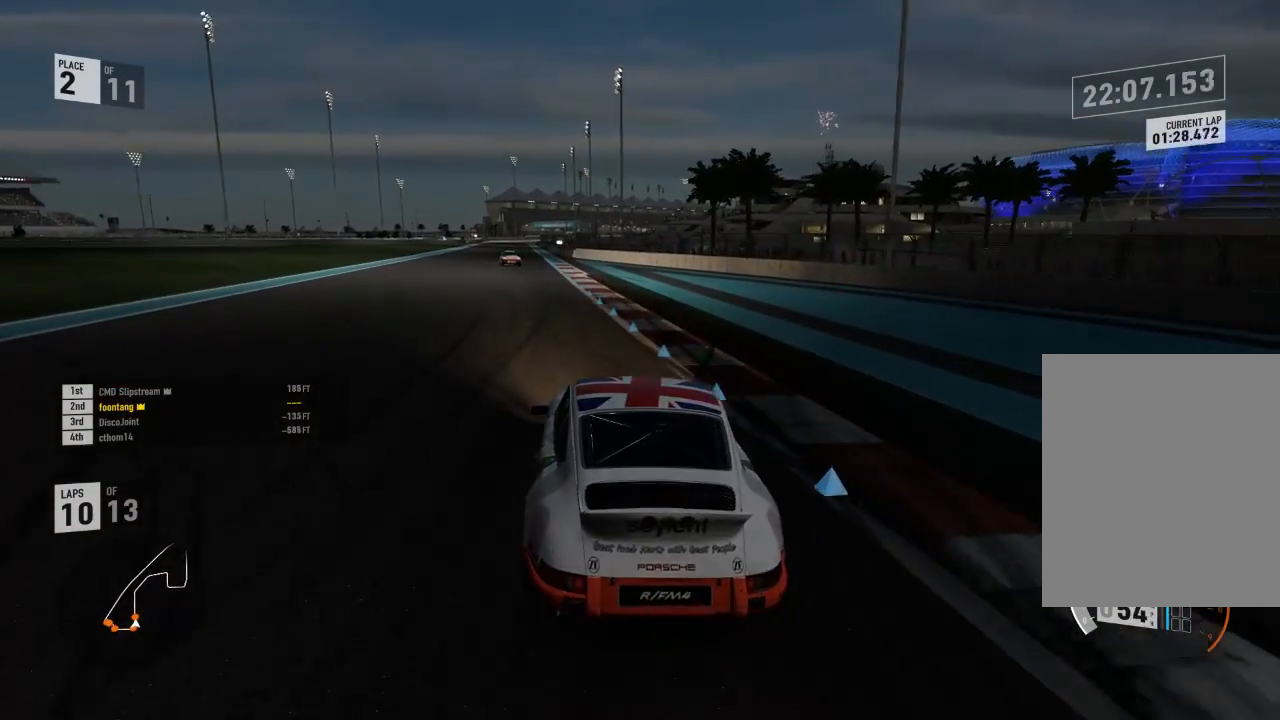
{"dt_ms": 500, "buttons": ["A", "B", "R2"], "left_stick": "center", "right_stick": "center", "events": [[500, "A", "down"], [500, "B", "down"]]}
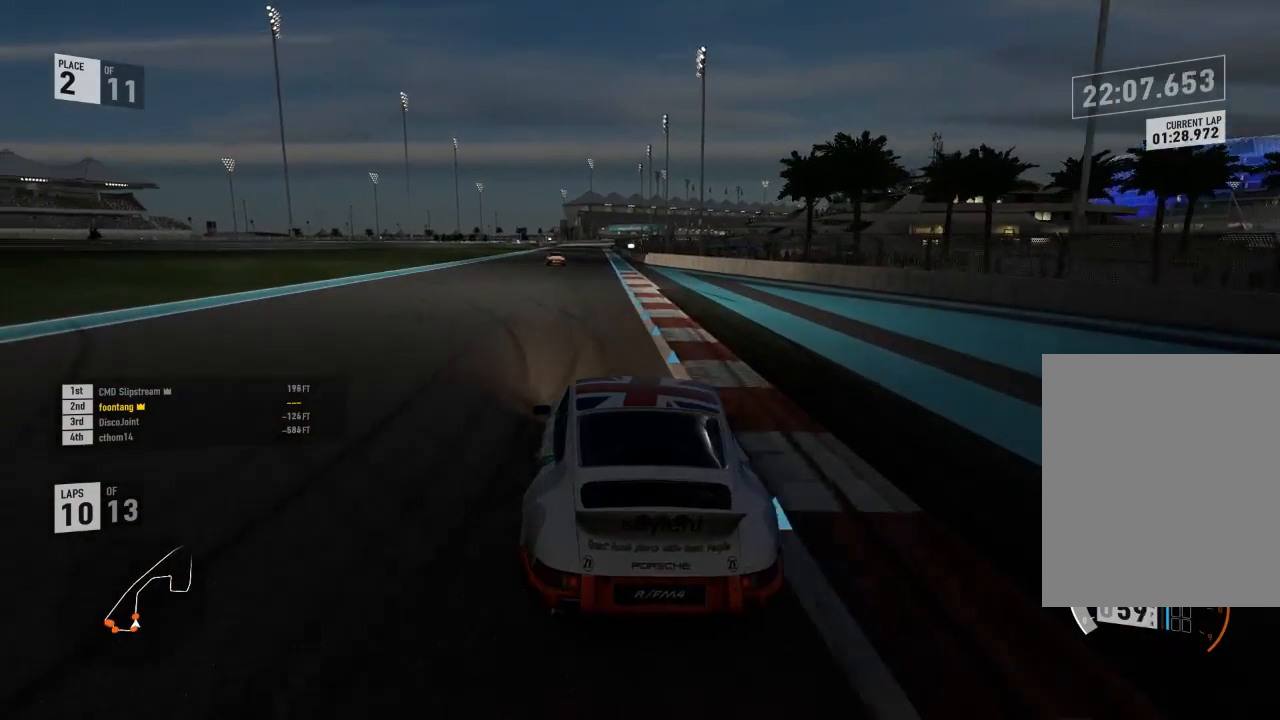
{"dt_ms": 1000, "buttons": ["R2"], "left_stick": "center", "right_stick": "center"}
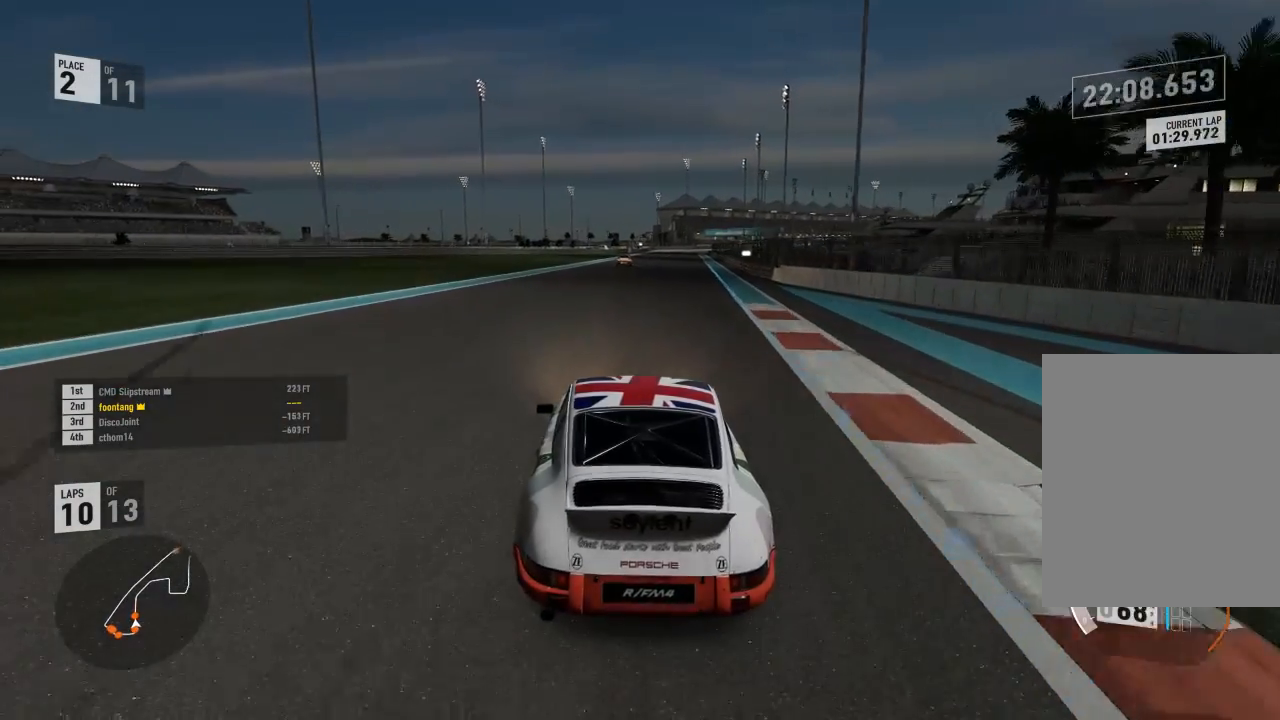
{"dt_ms": 500, "buttons": ["R2"], "left_stick": "center", "right_stick": "center"}
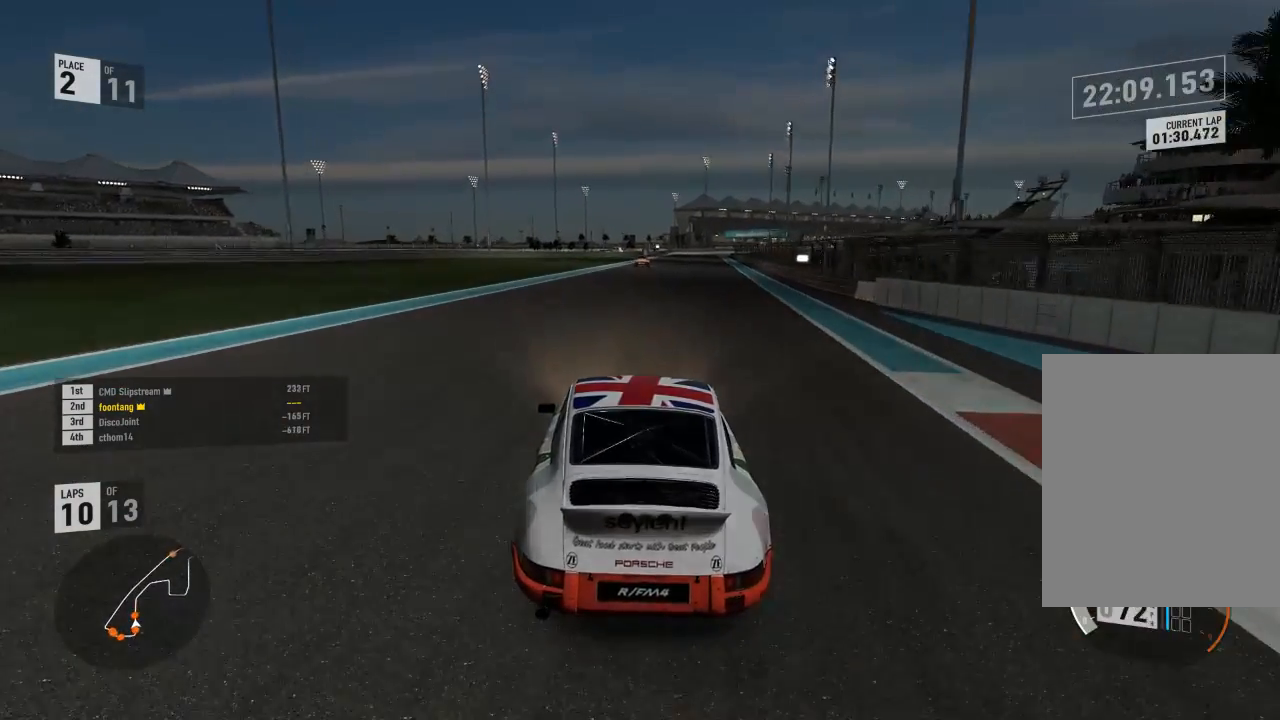
{"dt_ms": 500, "buttons": ["R2"], "left_stick": "center", "right_stick": "center", "events": []}
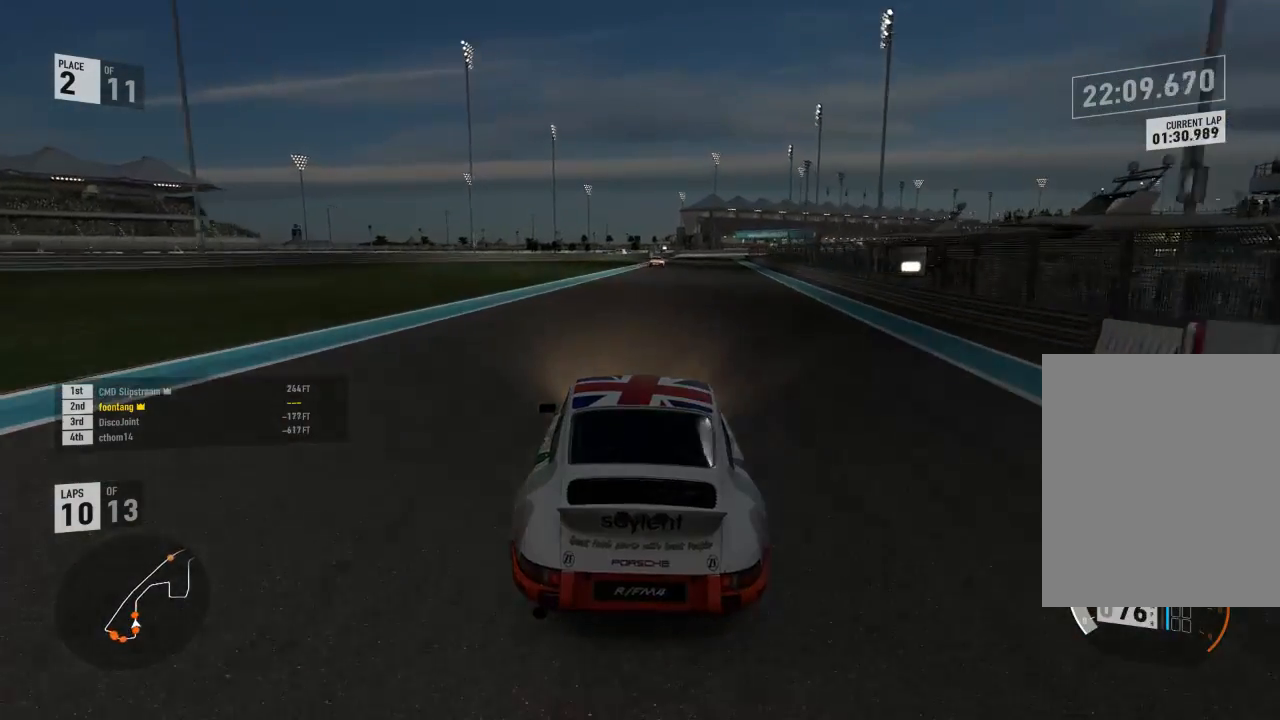
{"dt_ms": 500, "buttons": ["R2"], "left_stick": "center", "right_stick": "center", "events": []}
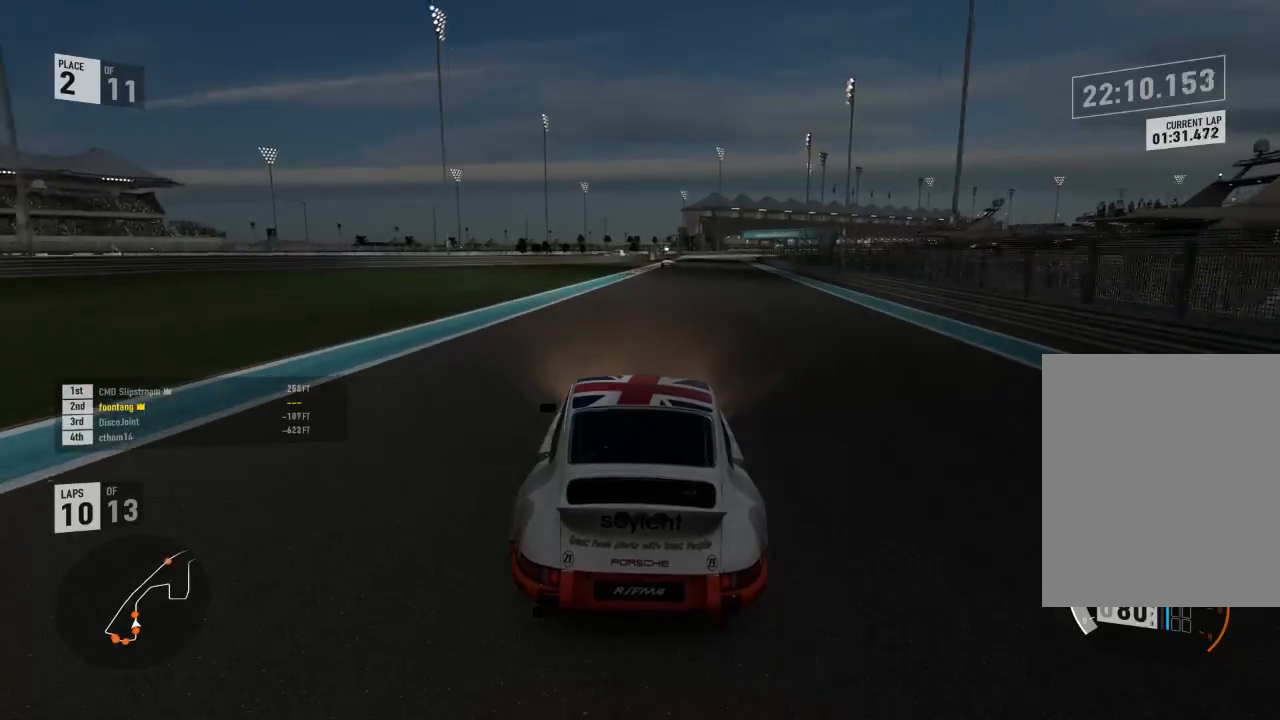
{"dt_ms": 500, "buttons": ["R2"], "left_stick": "center", "right_stick": "center", "events": [[67, "left_stick", "right"], [233, "left_stick", "center"]]}
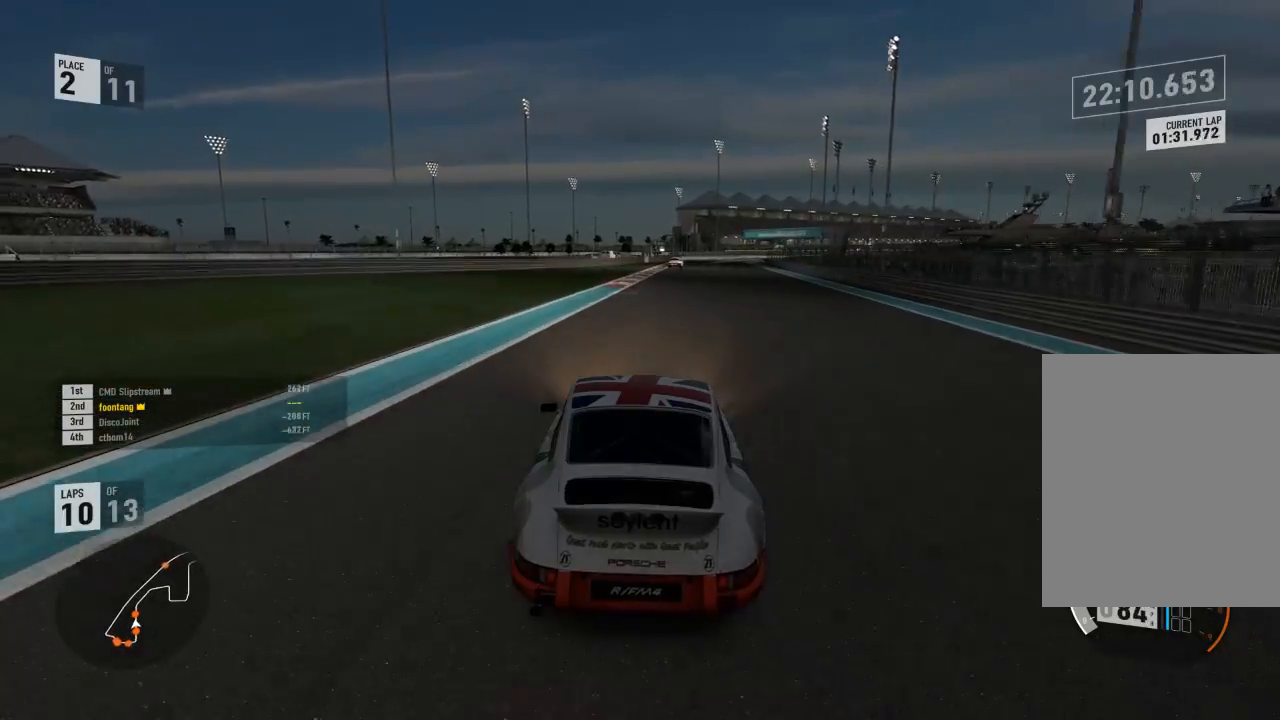
{"dt_ms": 500, "buttons": ["R2"], "left_stick": "center", "right_stick": "center", "events": [[133, "left_stick", "right"], [367, "left_stick", "center"]]}
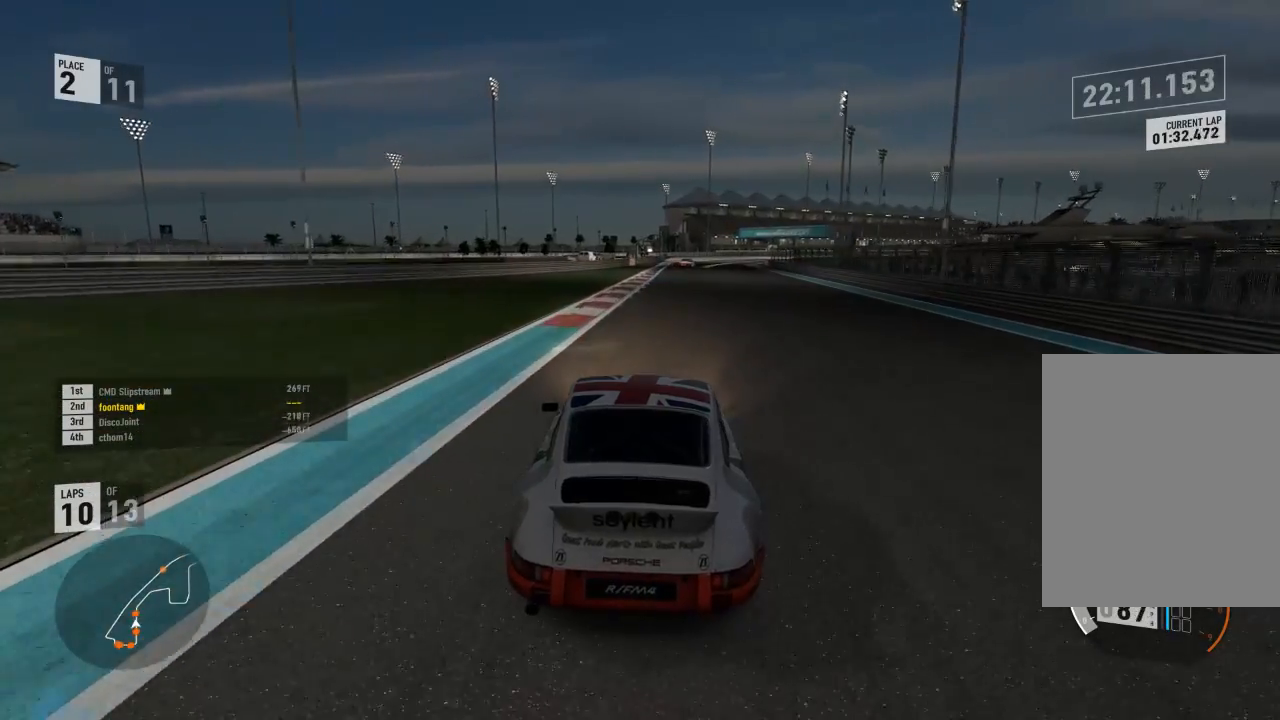
{"dt_ms": 500, "buttons": ["R2"], "left_stick": "center", "right_stick": "center", "events": [[100, "A", "down"], [133, "B", "down"], [167, "left_stick", "right"], [300, "A", "up"], [300, "B", "up"], [433, "left_stick", "center"]]}
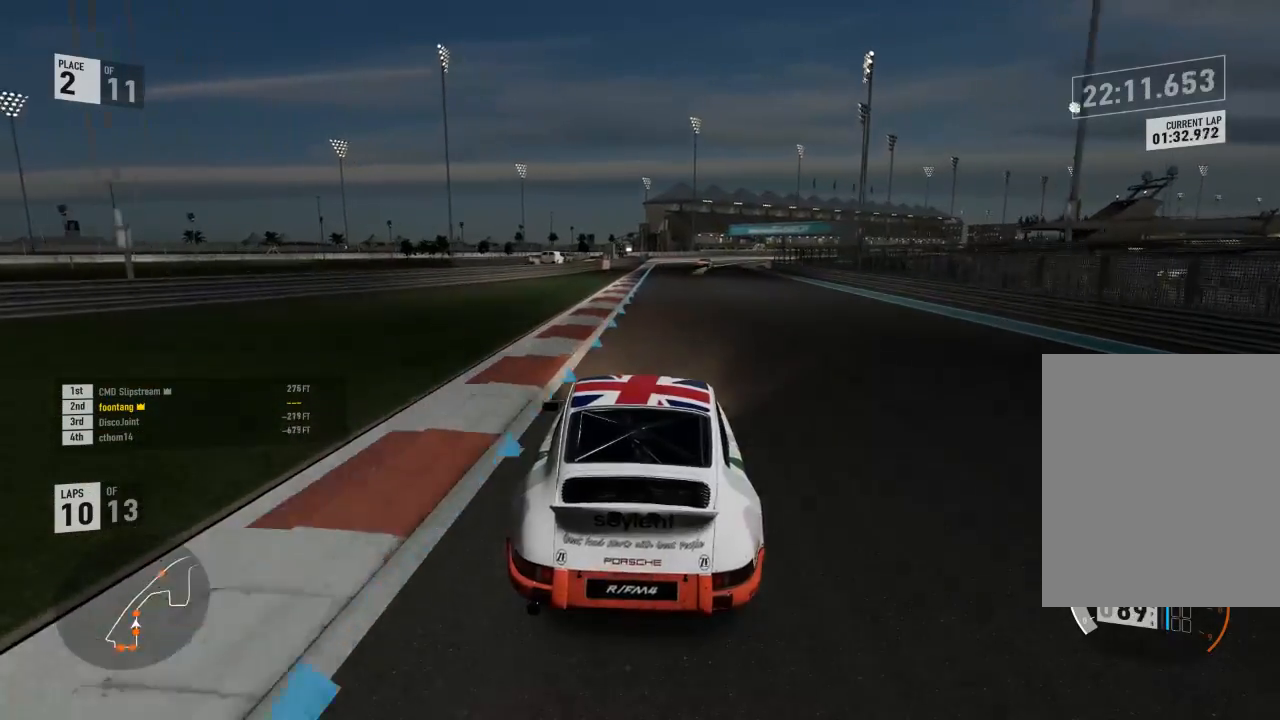
{"dt_ms": 500, "buttons": ["R2"], "left_stick": "right", "right_stick": "center", "events": [[400, "left_stick", "right"]]}
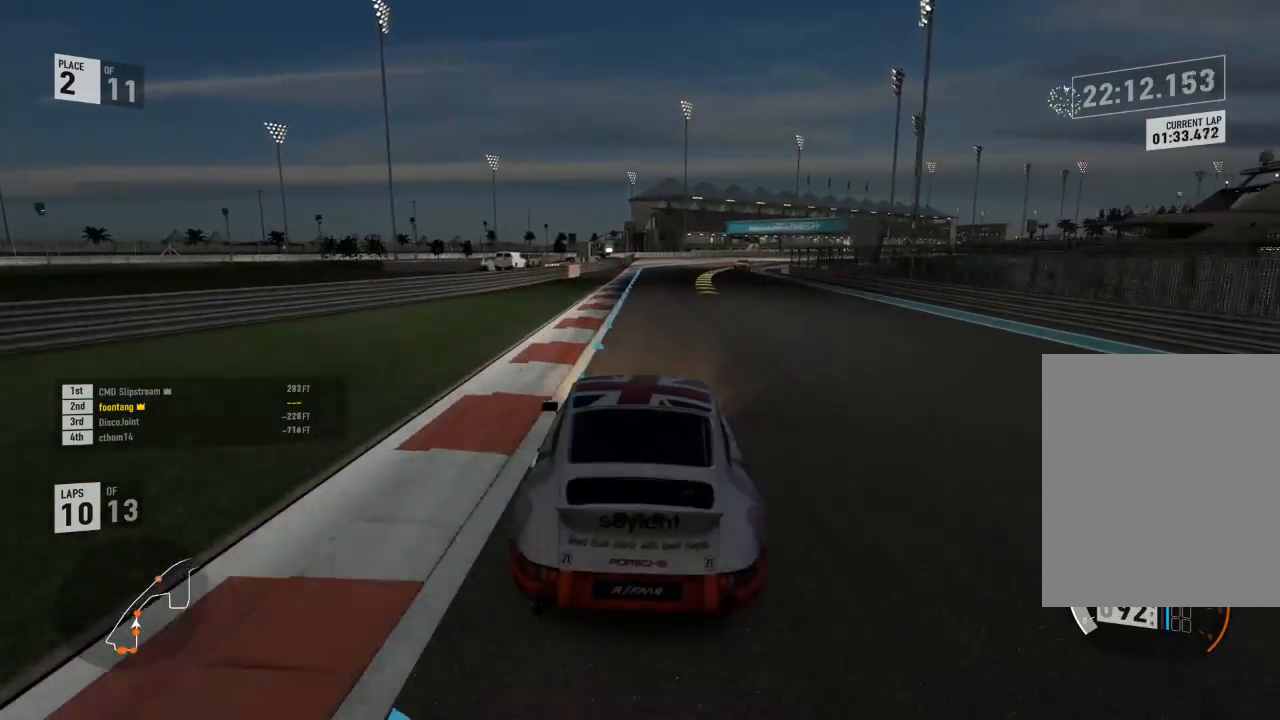
{"dt_ms": 500, "buttons": ["R2"], "left_stick": "right", "right_stick": "center", "events": [[167, "left_stick", "center"], [300, "left_stick", "right"]]}
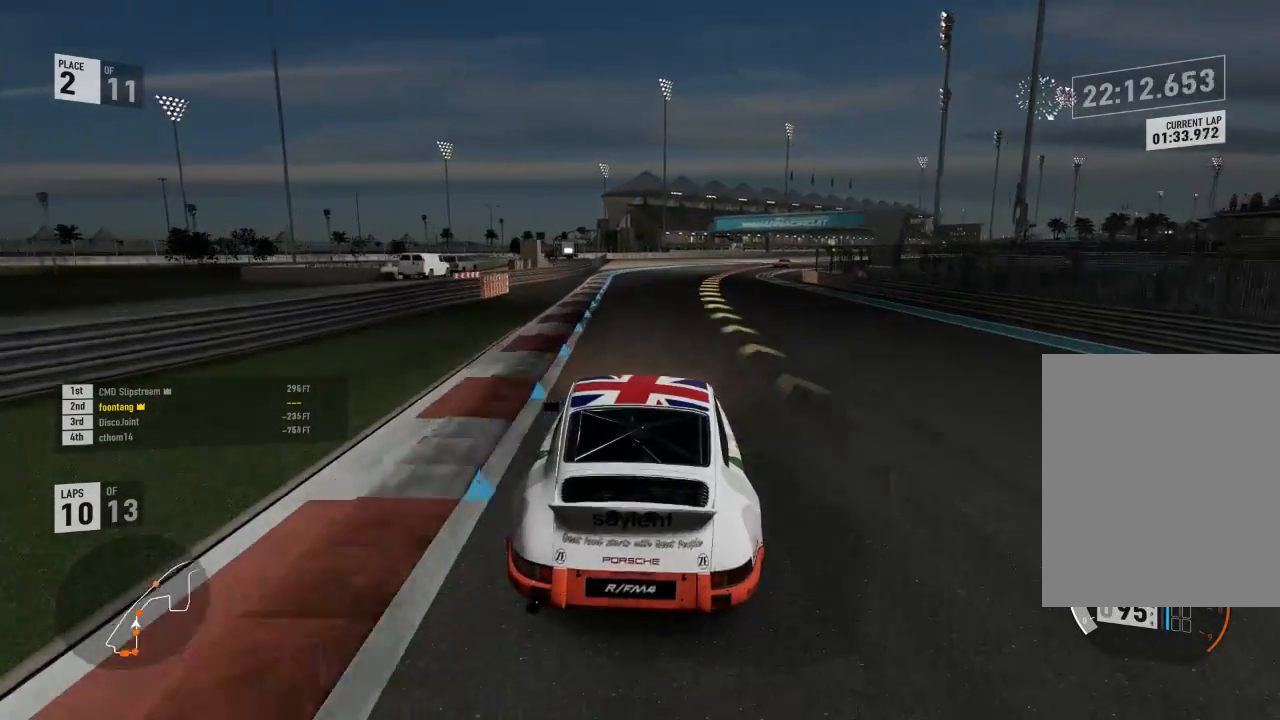
{"dt_ms": 500, "buttons": ["R2"], "left_stick": "right", "right_stick": "center"}
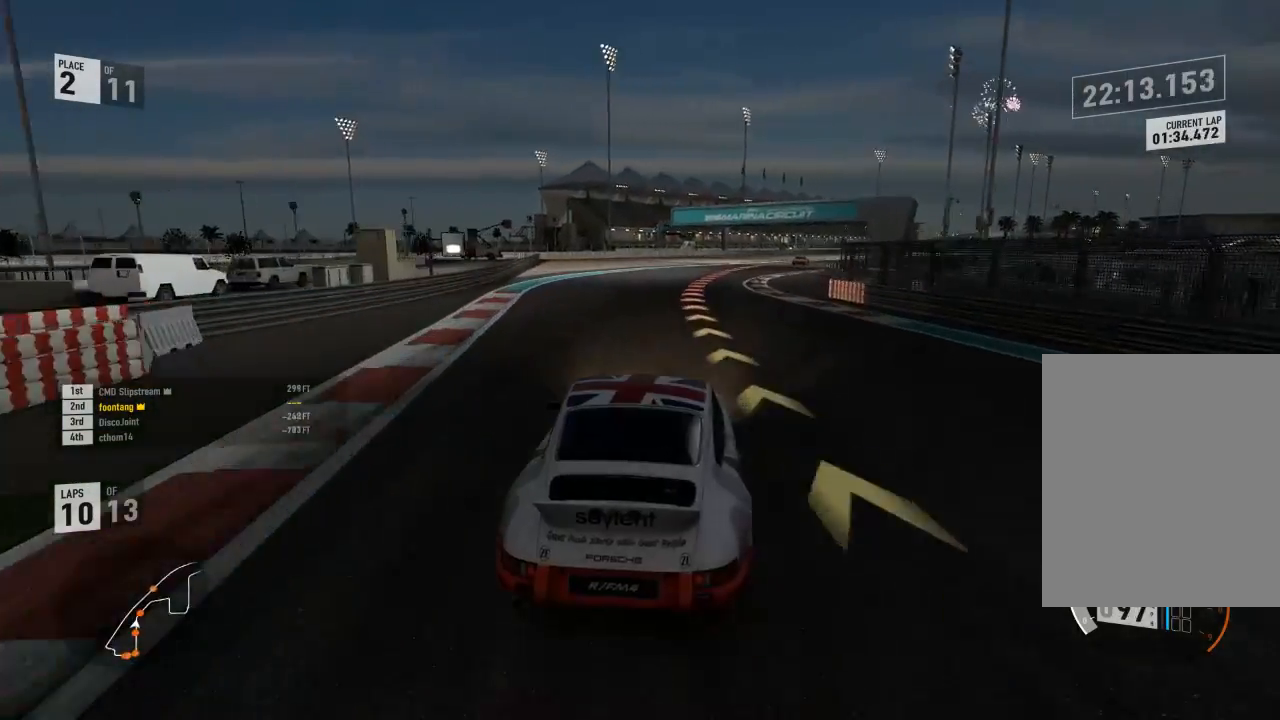
{"dt_ms": 500, "buttons": ["R2"], "left_stick": "center", "right_stick": "center", "events": [[400, "left_stick", "center"]]}
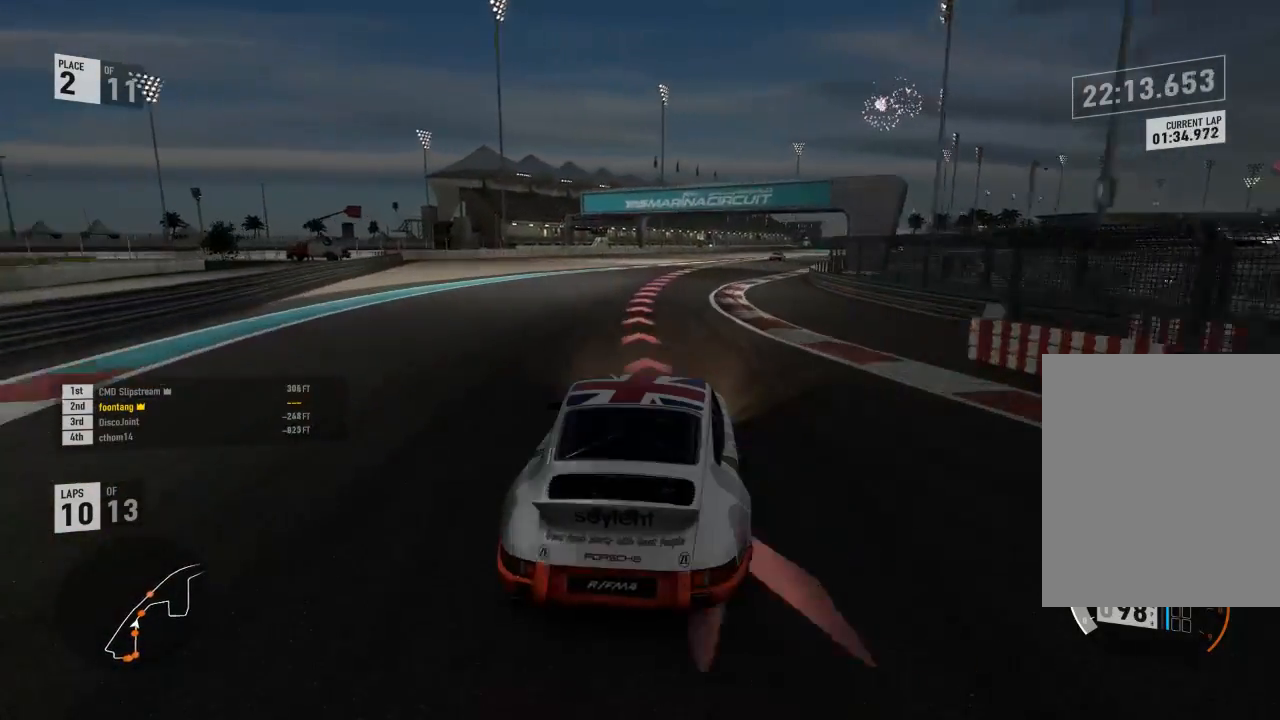
{"dt_ms": 500, "buttons": ["R2"], "left_stick": "right", "right_stick": "center", "events": [[33, "left_stick", "right"]]}
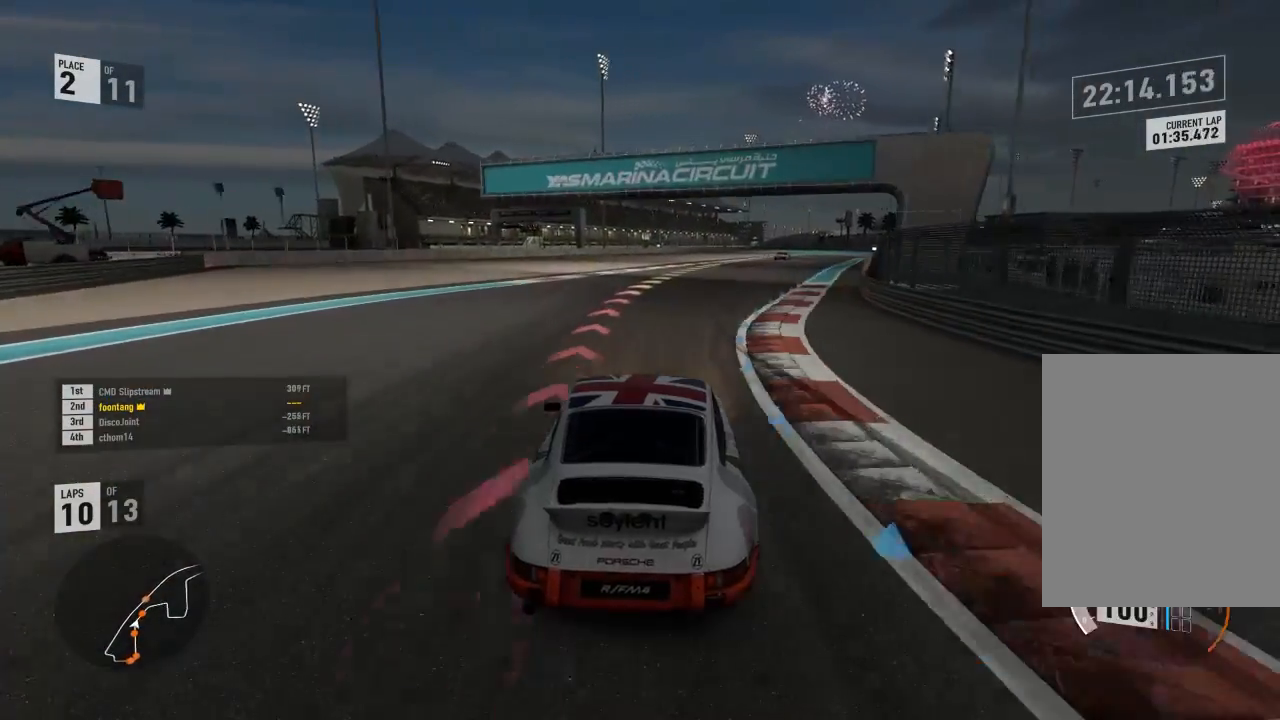
{"dt_ms": 500, "buttons": ["R2"], "left_stick": "right", "right_stick": "center", "events": [[167, "left_stick", "center"], [300, "left_stick", "right"]]}
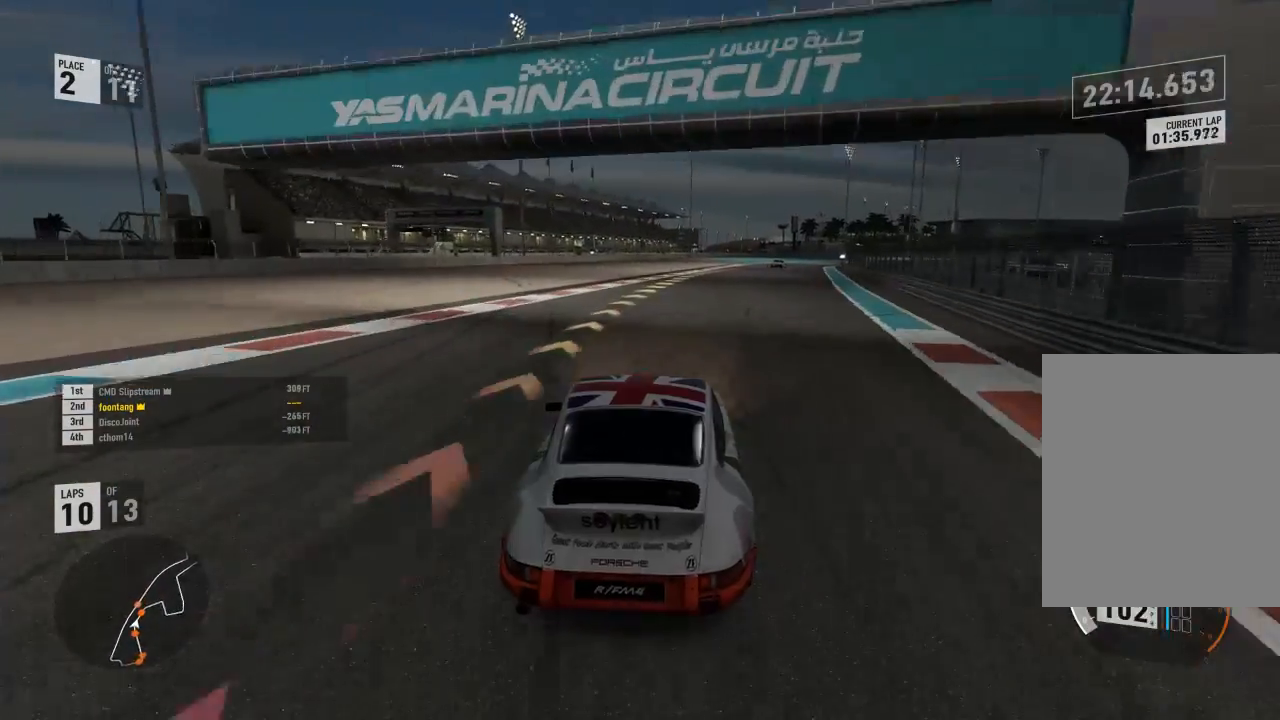
{"dt_ms": 500, "buttons": ["R2"], "left_stick": "right", "right_stick": "center", "events": []}
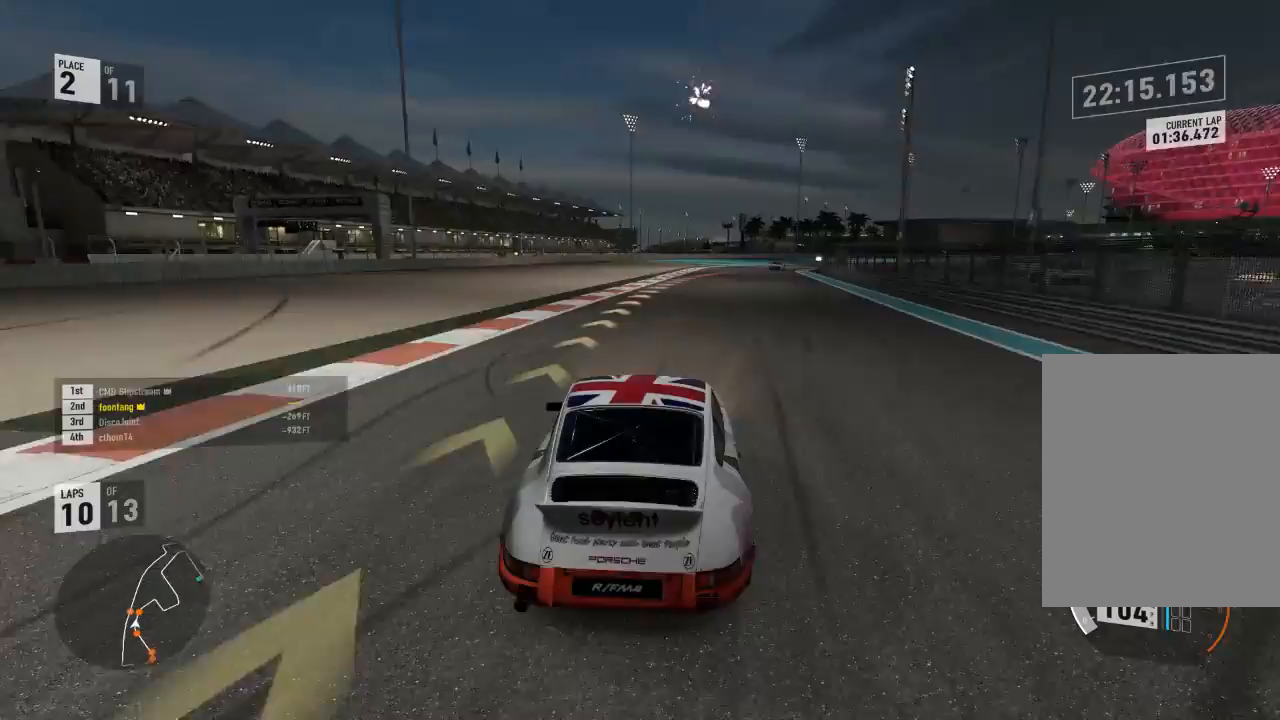
{"dt_ms": 500, "buttons": ["R2"], "left_stick": "right", "right_stick": "center", "events": []}
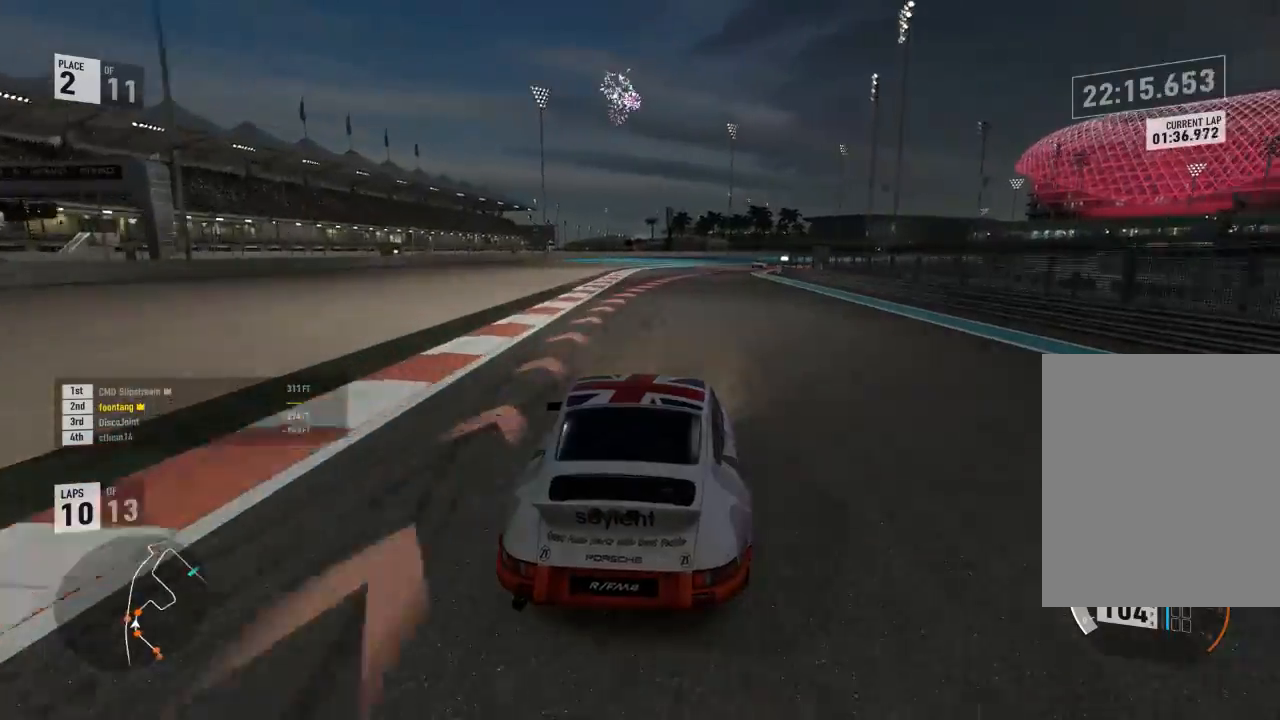
{"dt_ms": 500, "buttons": [], "left_stick": "right", "right_stick": "center", "events": [[200, "R2", "up"]]}
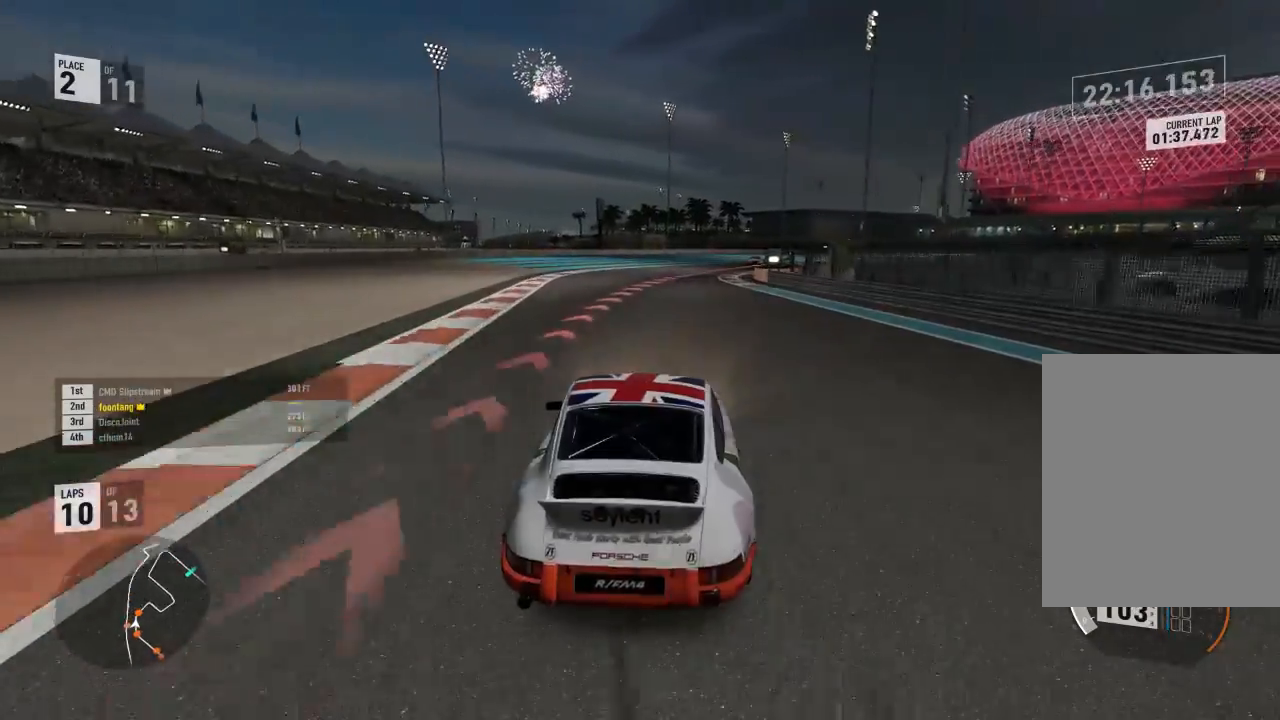
{"dt_ms": 500, "buttons": ["R2"], "left_stick": "right", "right_stick": "center", "events": [[33, "R2", "down"]]}
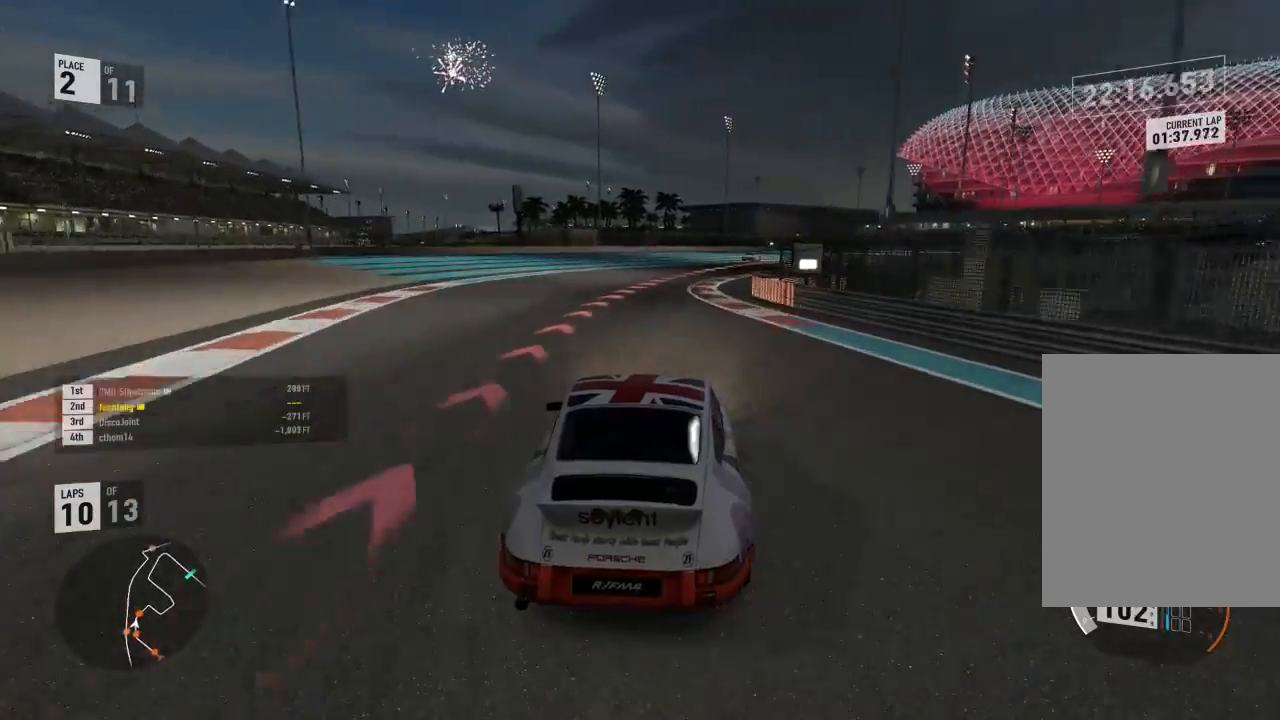
{"dt_ms": 500, "buttons": ["R2"], "left_stick": "right", "right_stick": "center", "events": []}
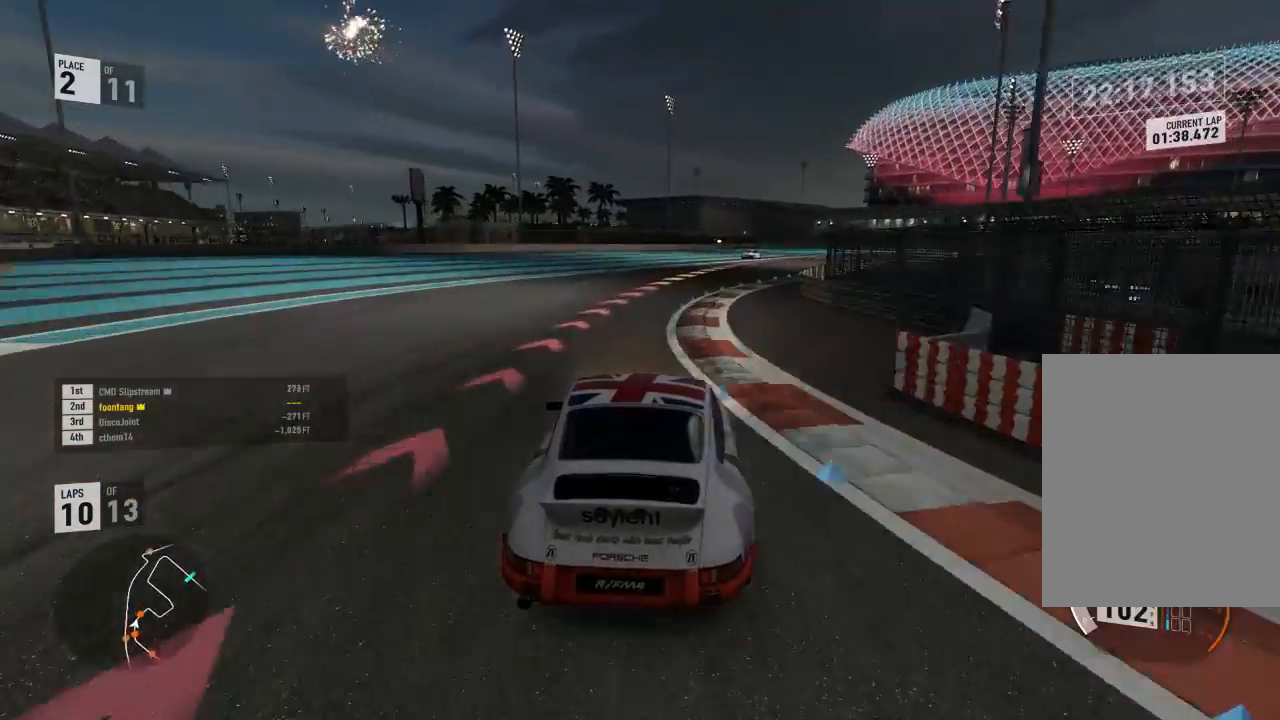
{"dt_ms": 500, "buttons": [], "left_stick": "right", "right_stick": "center"}
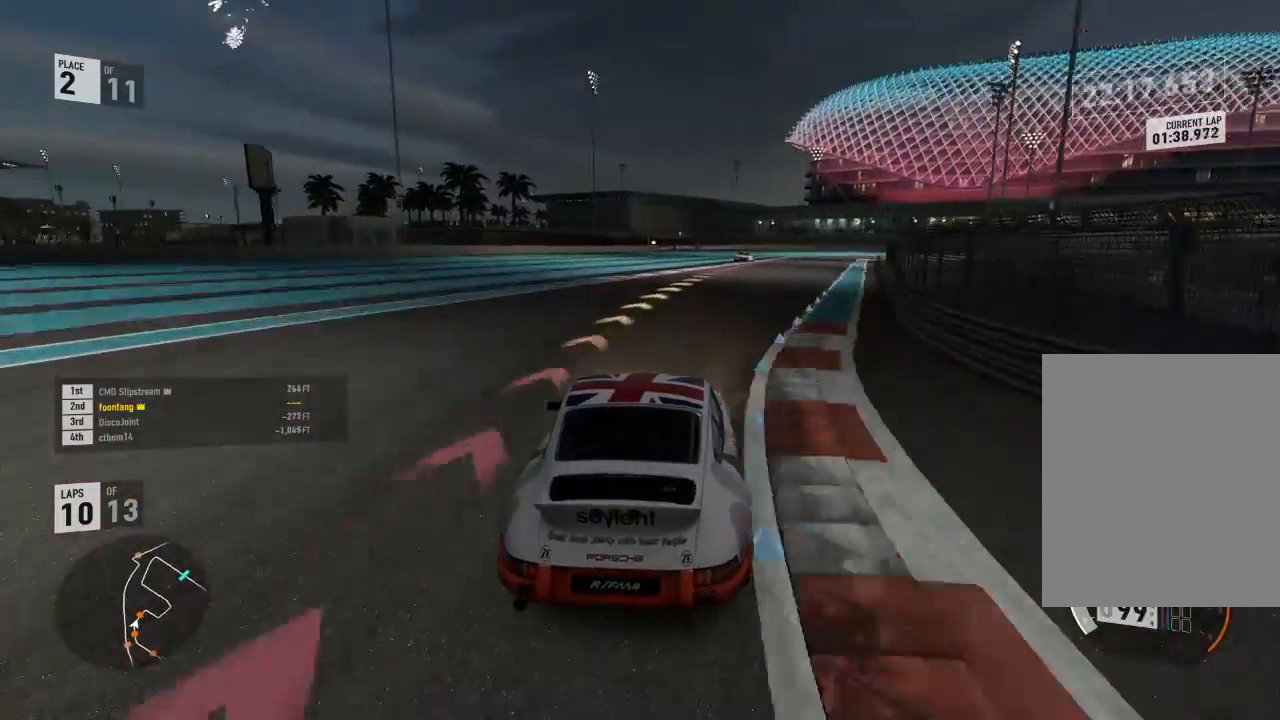
{"dt_ms": 500, "buttons": ["R2"], "left_stick": "right", "right_stick": "center", "events": [[167, "R2", "down"]]}